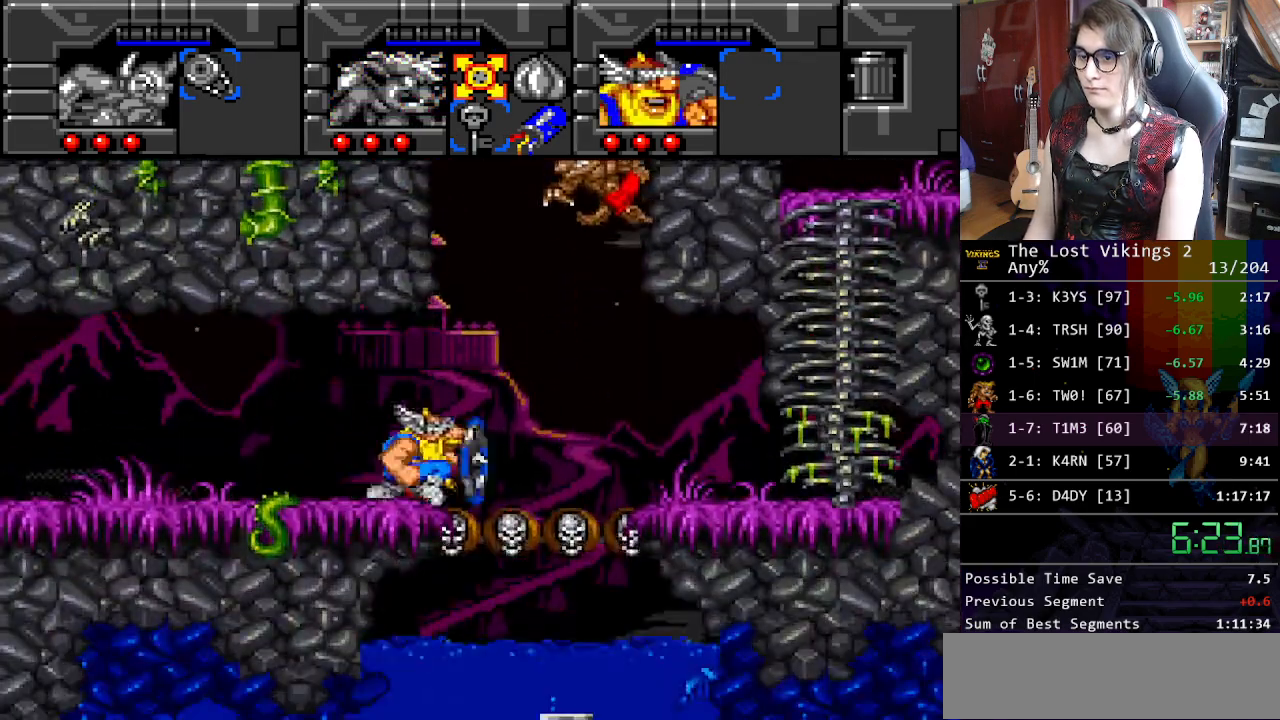
Gameplay with a controller (Nintendo layout); each line is a JSON object with the inputs held at the frame after it. "events" lists button and stick changes between this image and that frame as [ms after this image, input, new state], when the widget could be followed in between. Not read: L3 R3.
{"buttons": ["DPAD_RIGHT"], "events": []}
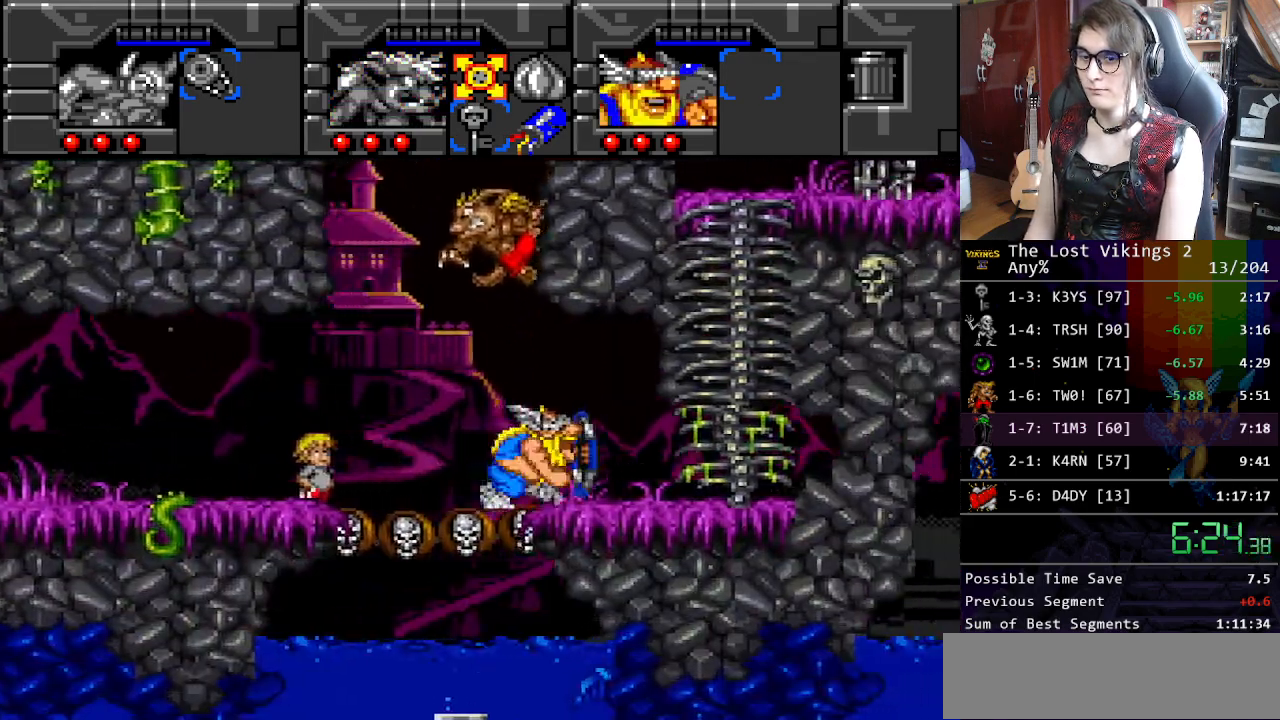
{"buttons": ["DPAD_UP"], "events": [[401, "DPAD_UP", "down"], [434, "DPAD_RIGHT", "up"]]}
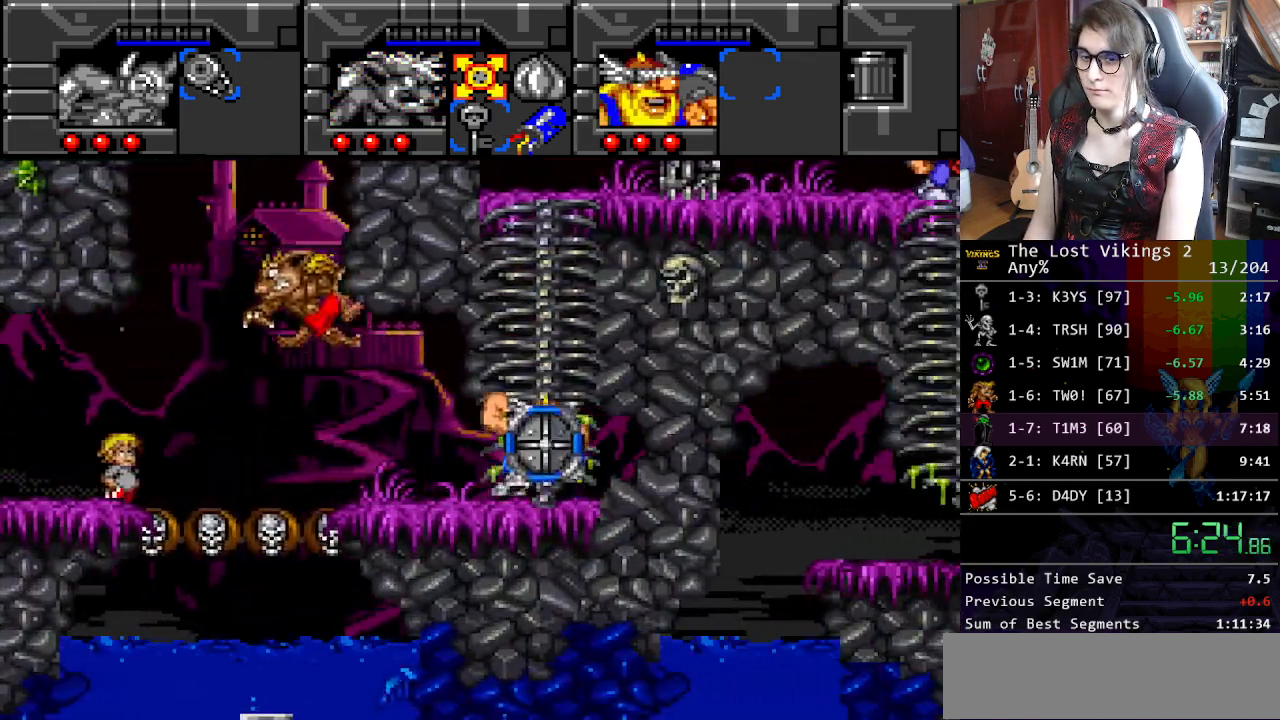
{"buttons": ["DPAD_UP"], "events": []}
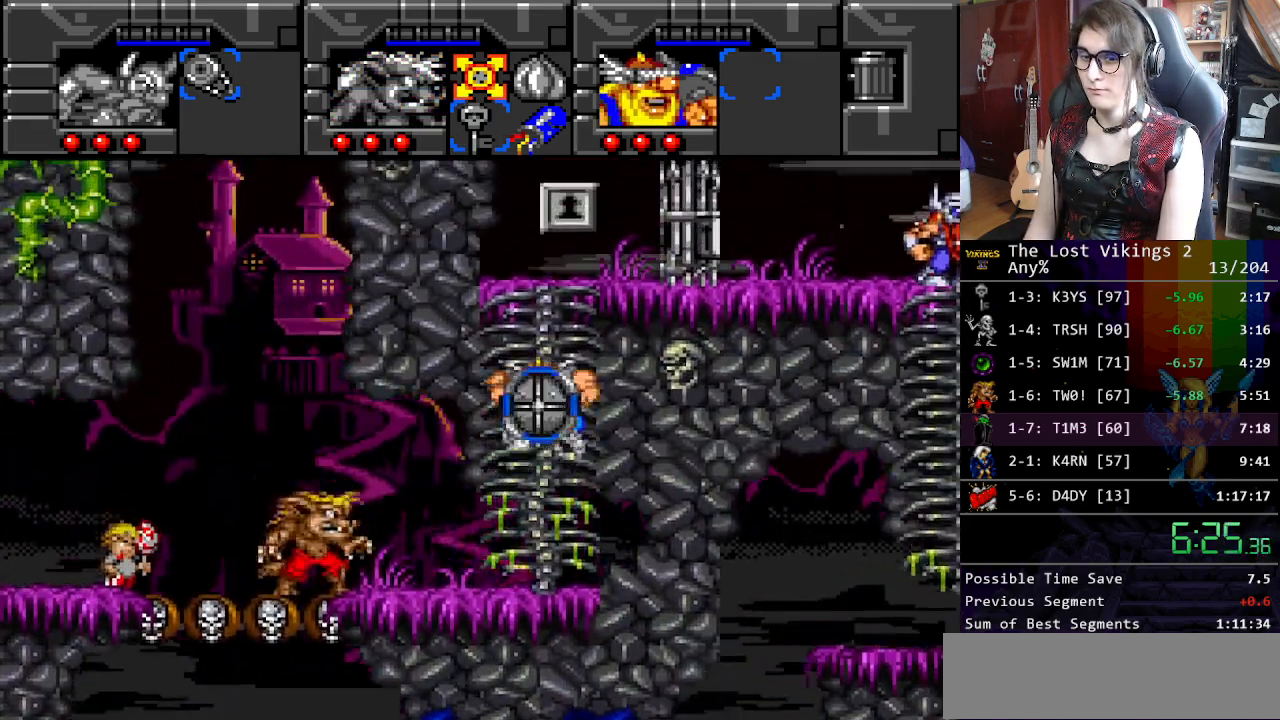
{"buttons": ["DPAD_UP"], "events": []}
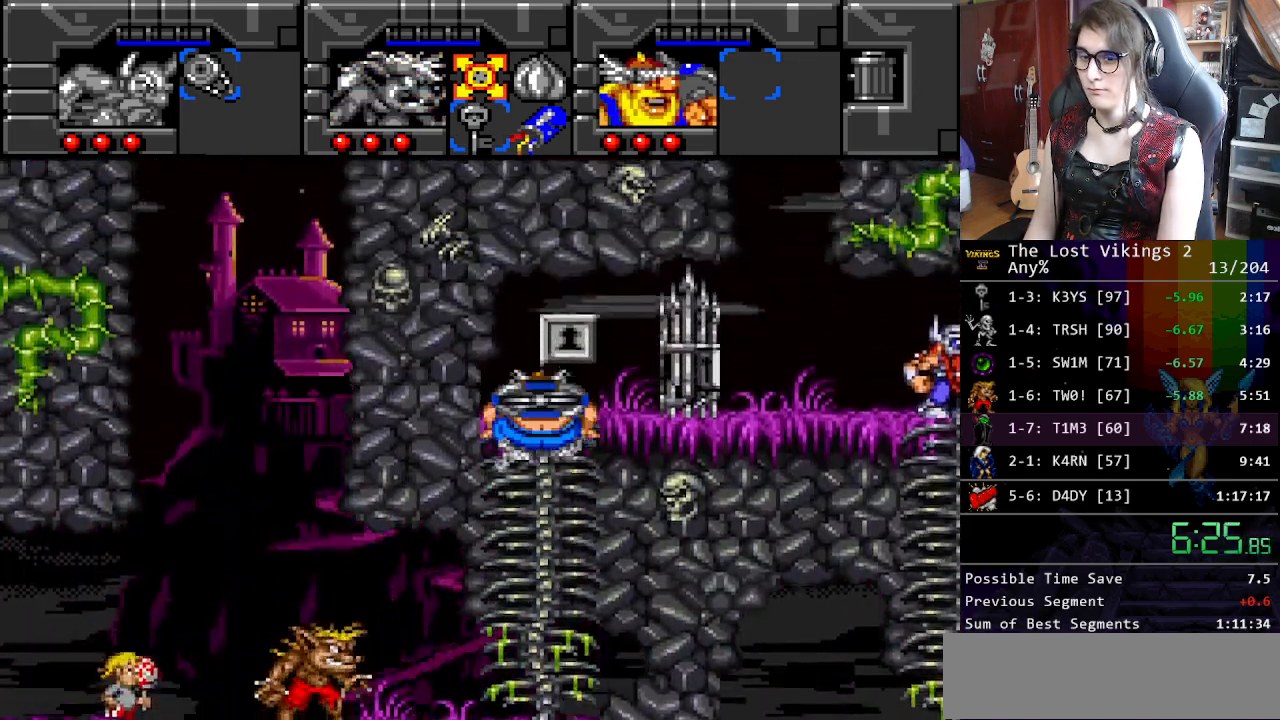
{"buttons": ["DPAD_RIGHT"], "events": [[318, "L1", "down"], [368, "DPAD_UP", "up"], [435, "L1", "up"], [468, "DPAD_RIGHT", "down"]]}
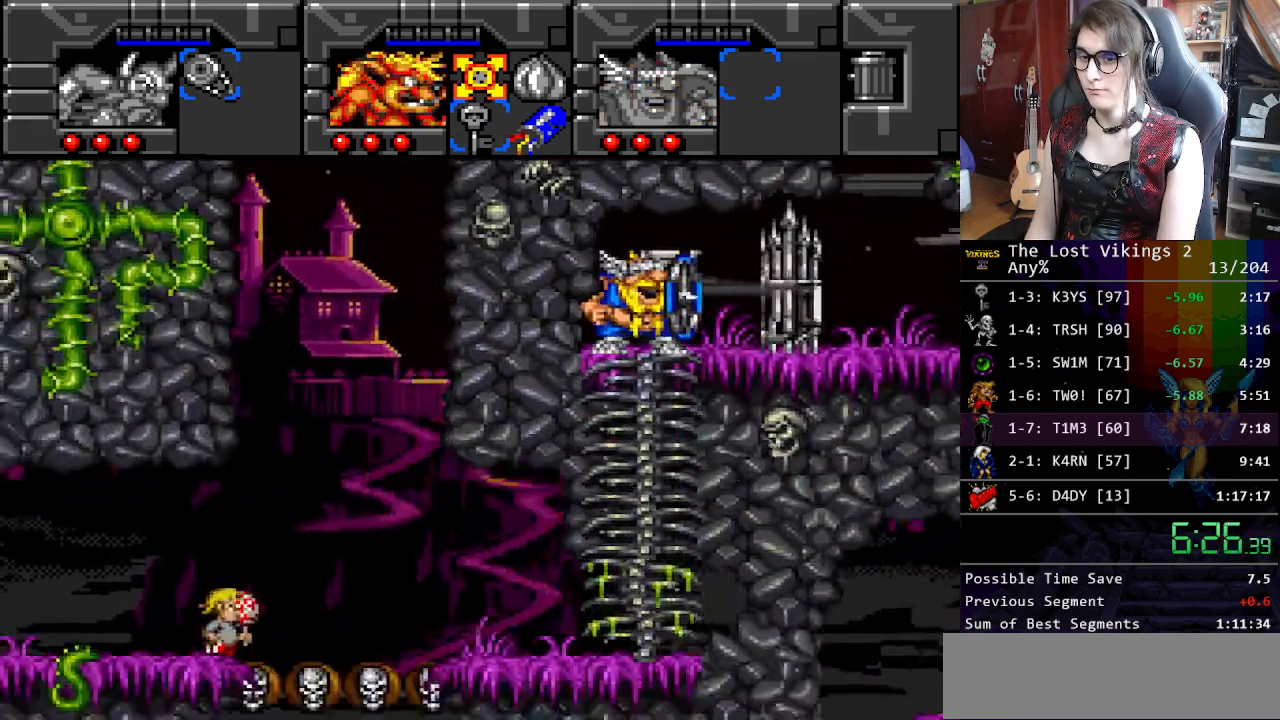
{"buttons": ["B", "DPAD_RIGHT"], "events": [[451, "B", "down"]]}
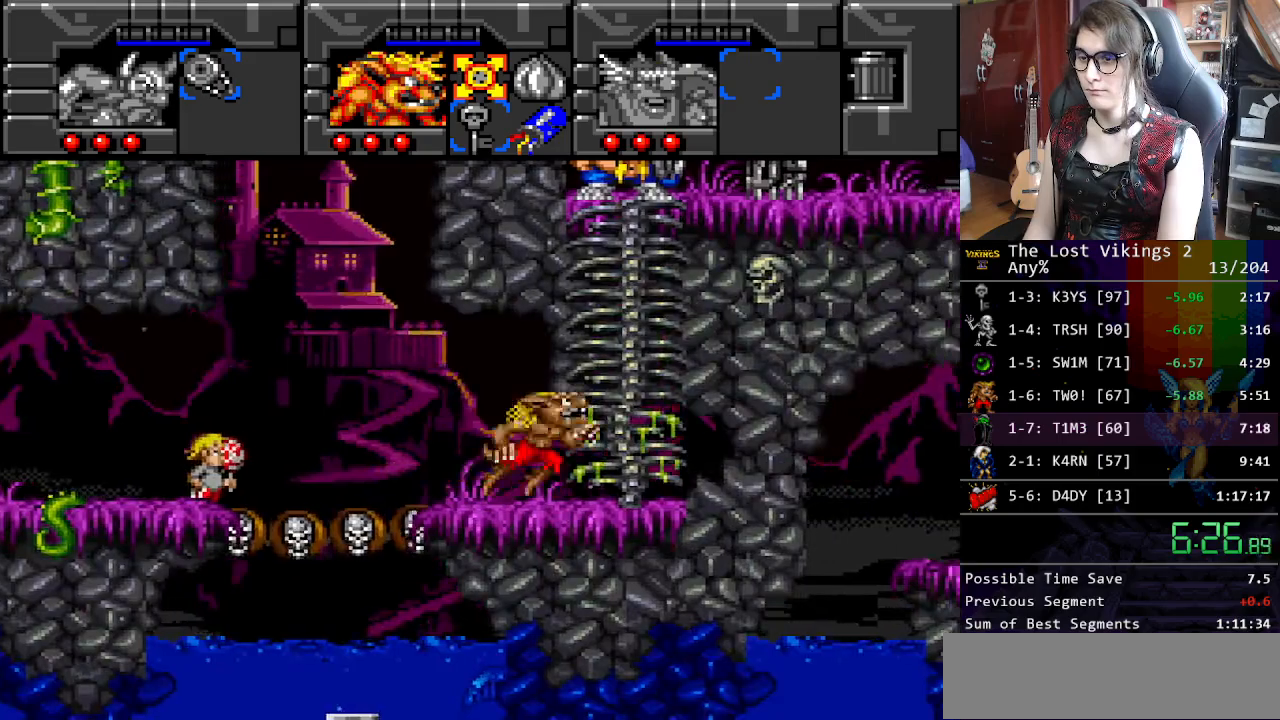
{"buttons": ["DPAD_LEFT"], "events": [[250, "B", "up"], [334, "DPAD_LEFT", "down"], [334, "DPAD_RIGHT", "up"], [367, "B", "down"], [501, "B", "up"]]}
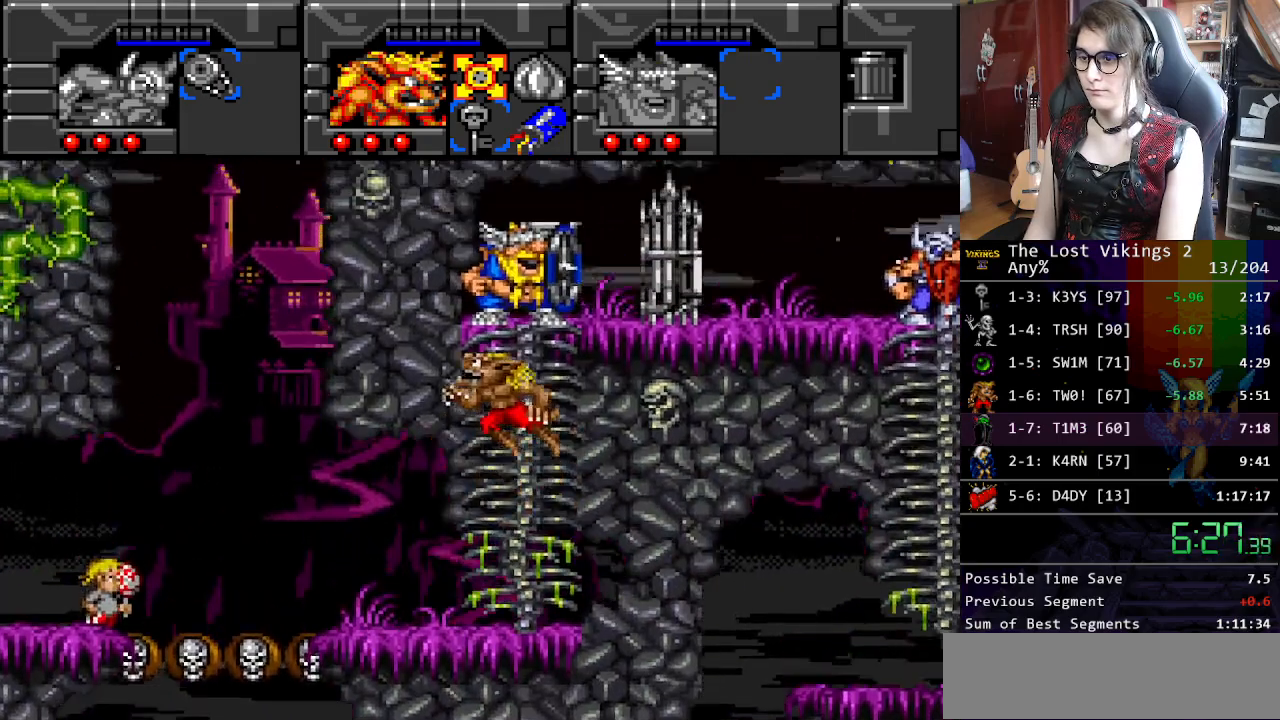
{"buttons": ["DPAD_RIGHT"], "events": [[100, "B", "down"], [217, "DPAD_LEFT", "up"], [217, "DPAD_RIGHT", "down"], [251, "B", "up"], [334, "X", "down"], [484, "X", "up"]]}
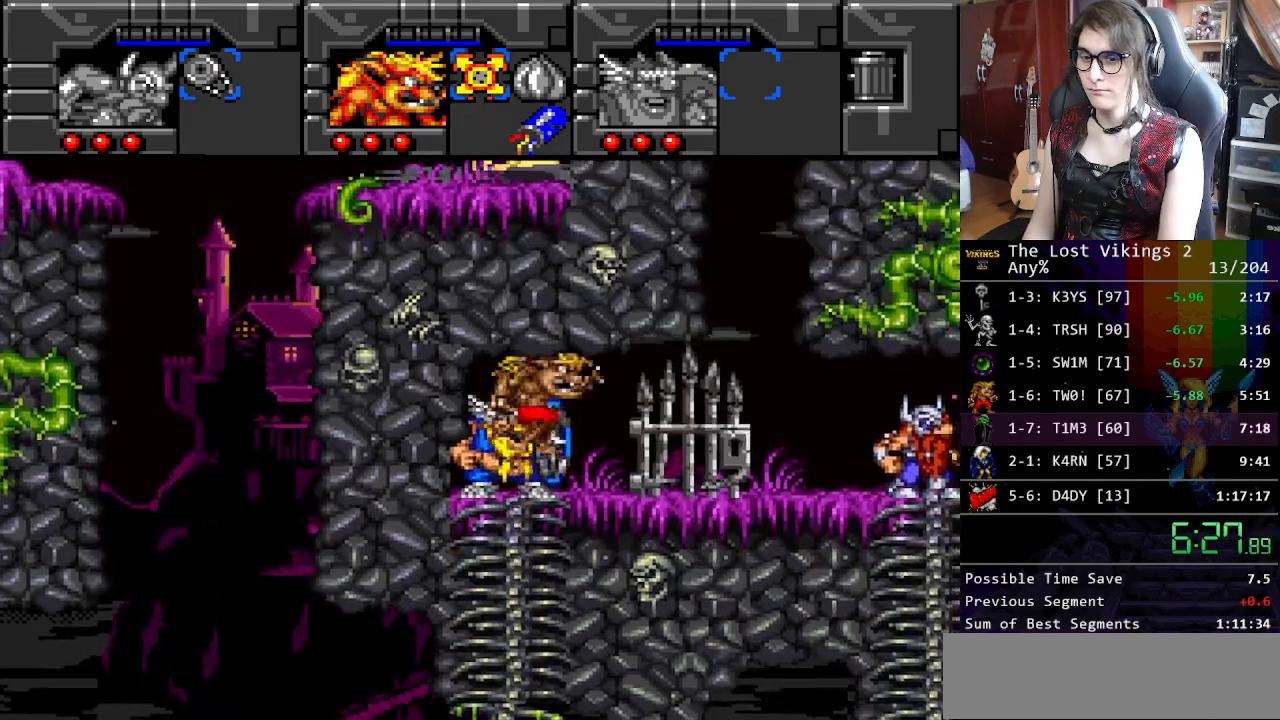
{"buttons": ["DPAD_RIGHT"], "events": []}
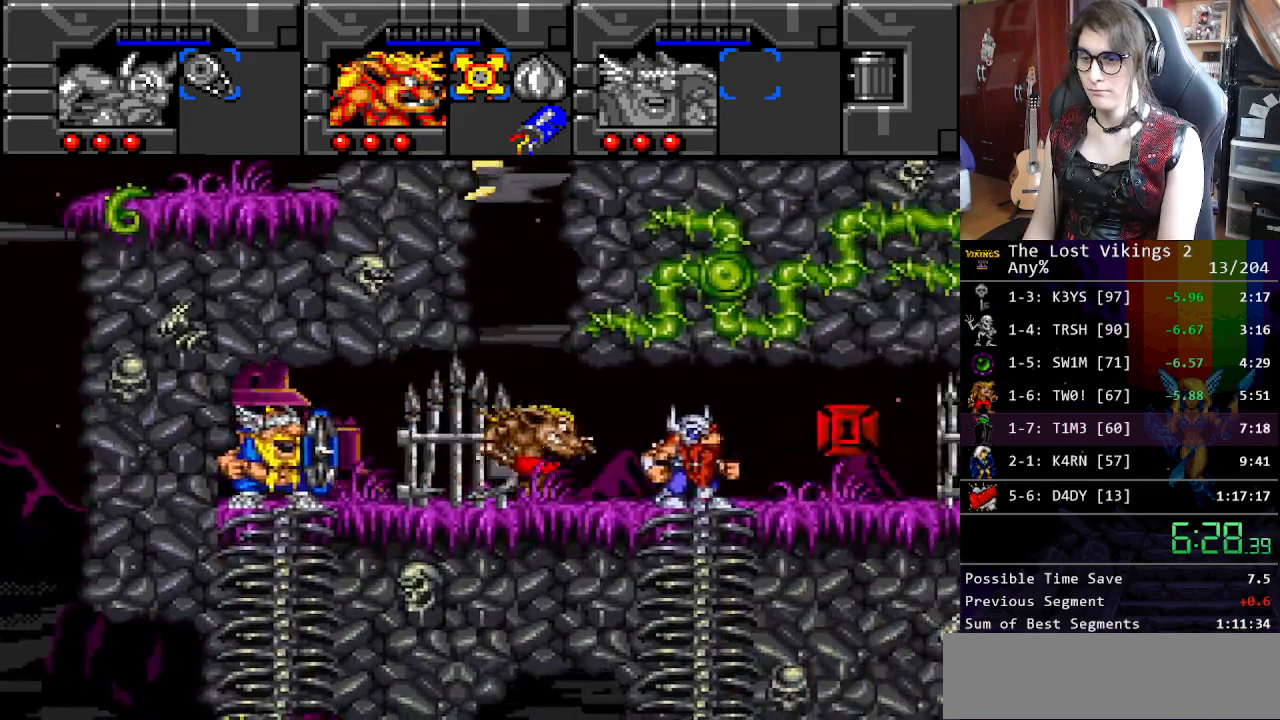
{"buttons": ["R1", "DPAD_RIGHT"], "events": [[301, "B", "down"], [485, "B", "up"], [501, "R1", "down"]]}
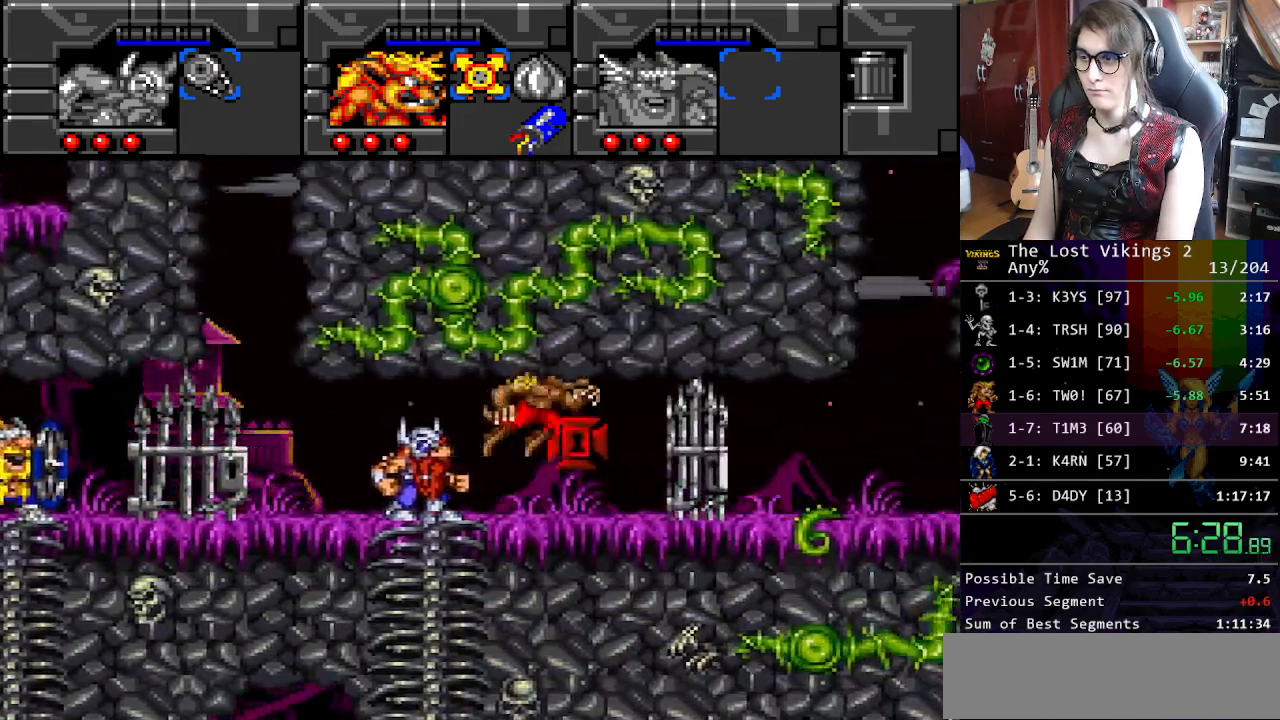
{"buttons": ["DPAD_LEFT"], "events": [[34, "DPAD_RIGHT", "up"], [151, "R1", "up"], [201, "DPAD_LEFT", "down"]]}
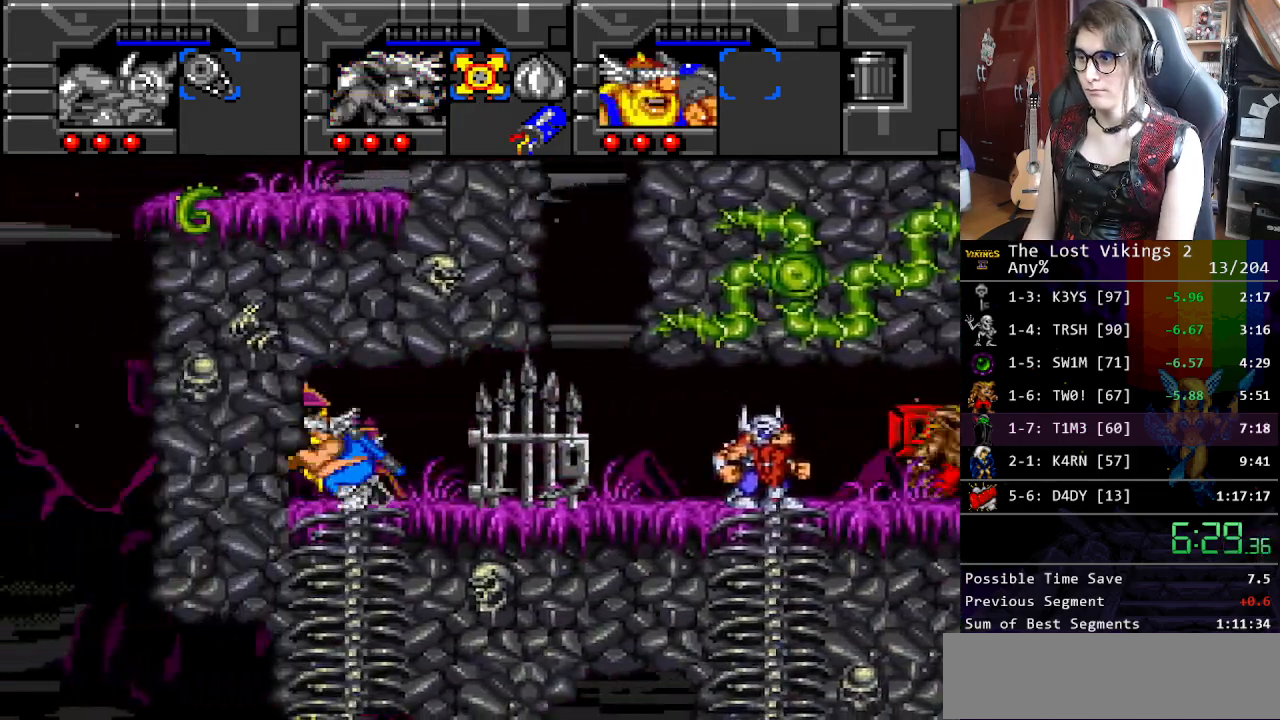
{"buttons": ["DPAD_RIGHT"], "events": [[134, "DPAD_LEFT", "up"], [134, "DPAD_RIGHT", "down"]]}
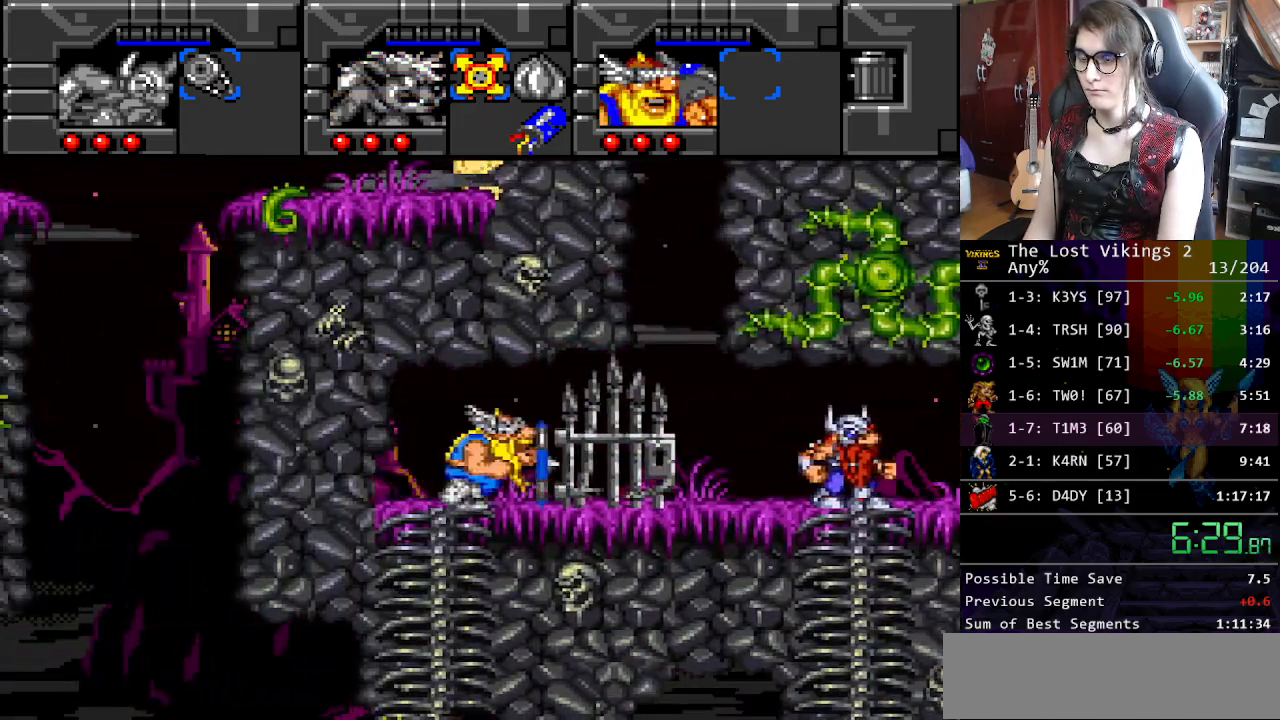
{"buttons": ["DPAD_RIGHT"], "events": []}
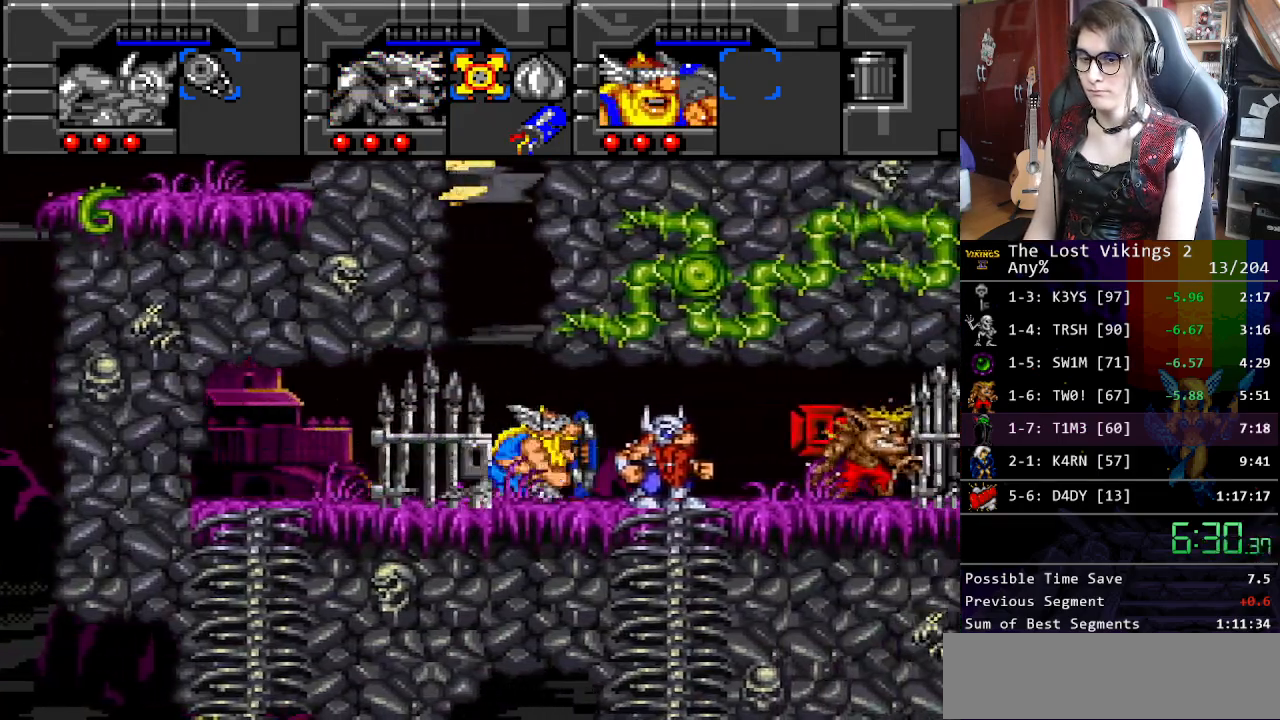
{"buttons": ["DPAD_DOWN"], "events": [[234, "DPAD_DOWN", "down"], [334, "DPAD_RIGHT", "up"]]}
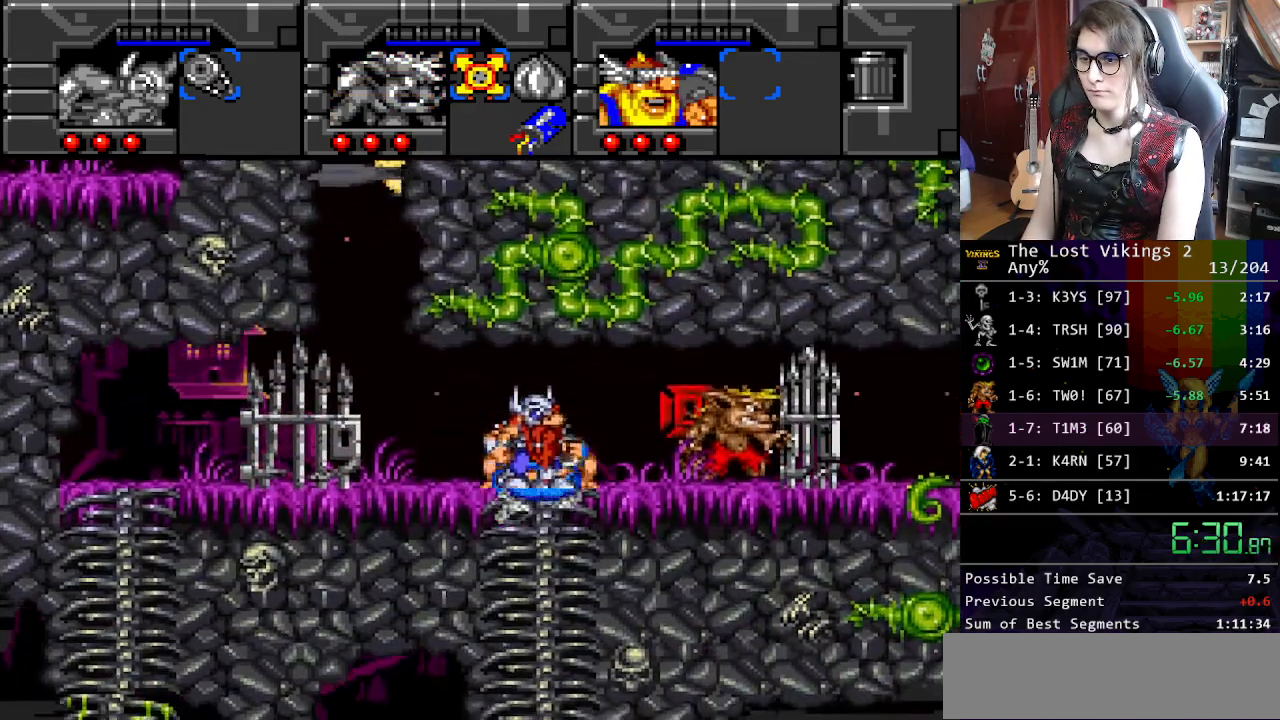
{"buttons": ["DPAD_LEFT"], "events": [[133, "DPAD_RIGHT", "down"], [200, "DPAD_DOWN", "up"], [250, "DPAD_UP", "down"], [350, "DPAD_RIGHT", "up"], [350, "DPAD_UP", "up"], [350, "R1", "down"], [434, "R1", "up"], [451, "DPAD_LEFT", "down"]]}
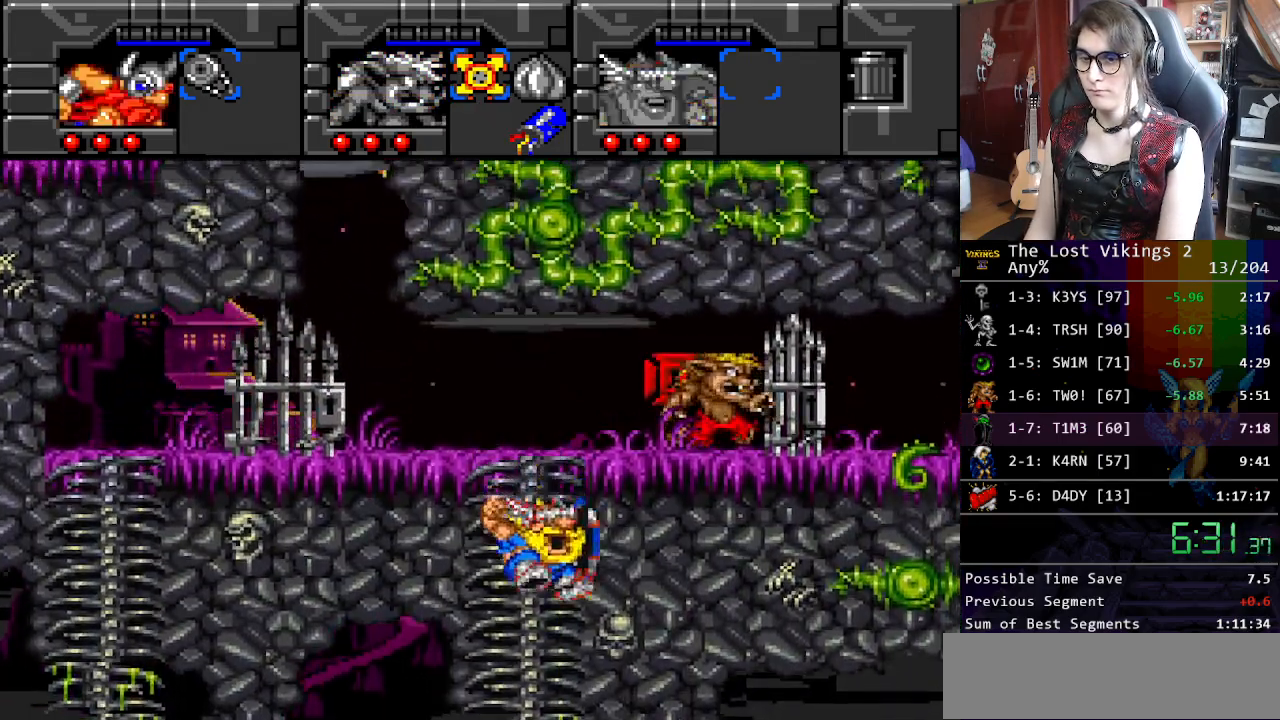
{"buttons": ["B", "DPAD_LEFT"], "events": [[417, "B", "down"]]}
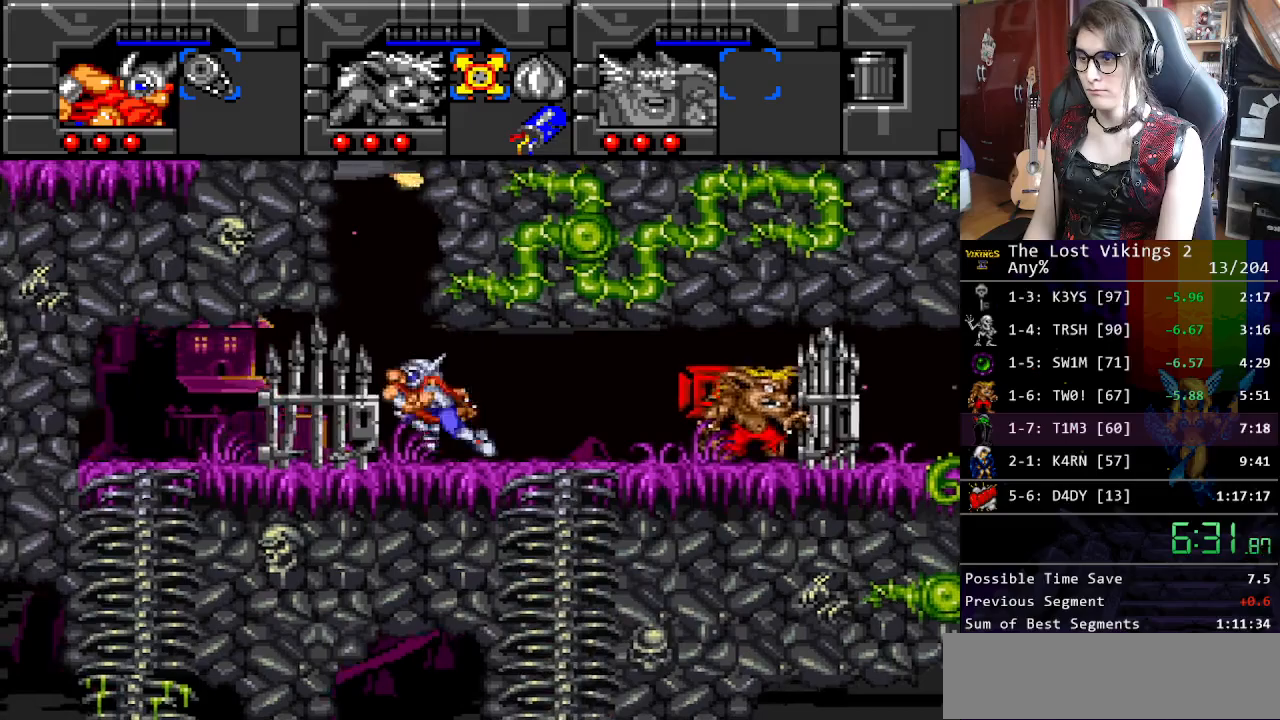
{"buttons": ["B", "DPAD_UP"]}
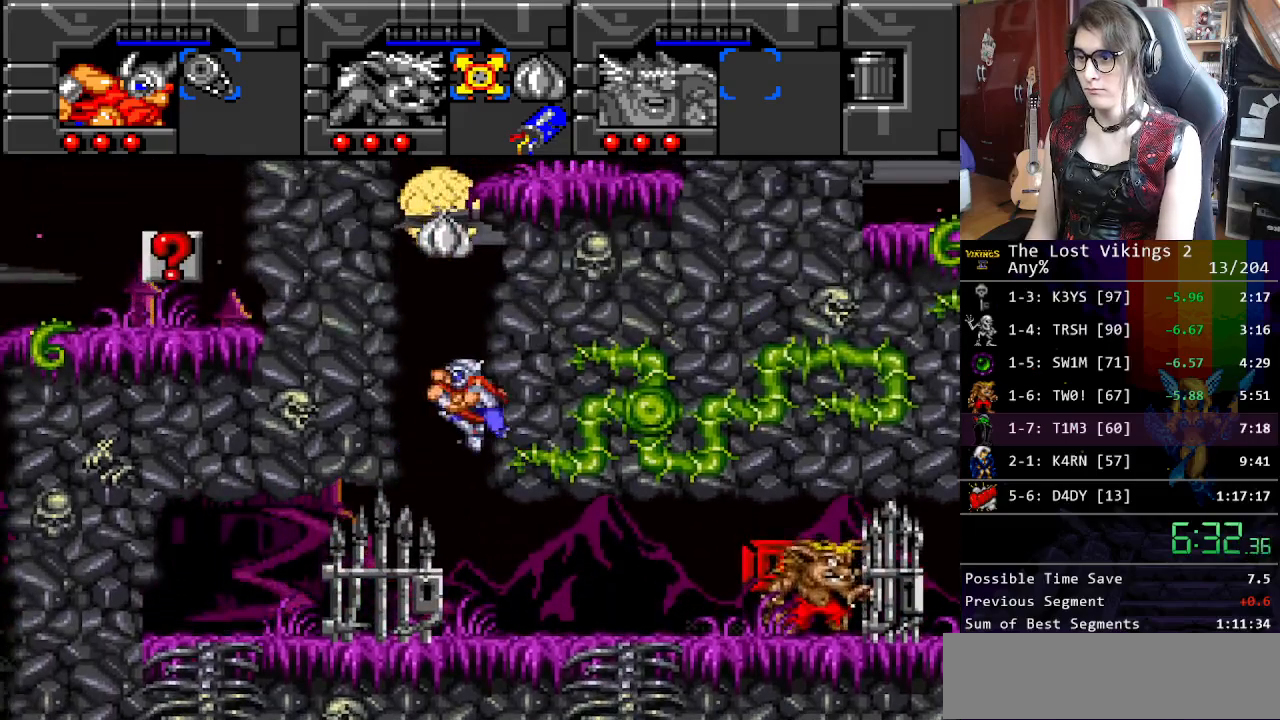
{"buttons": ["B", "DPAD_RIGHT"], "events": [[17, "DPAD_RIGHT", "down"], [17, "DPAD_UP", "up"]]}
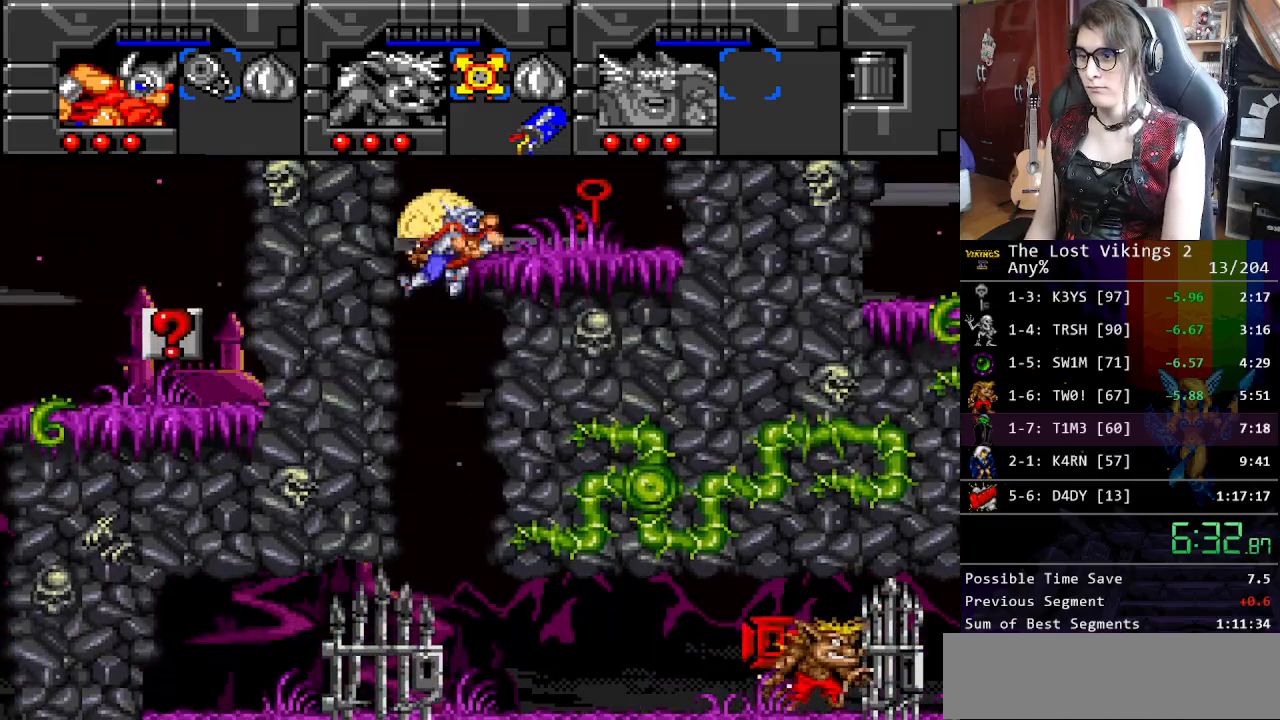
{"buttons": ["B", "DPAD_RIGHT"], "events": []}
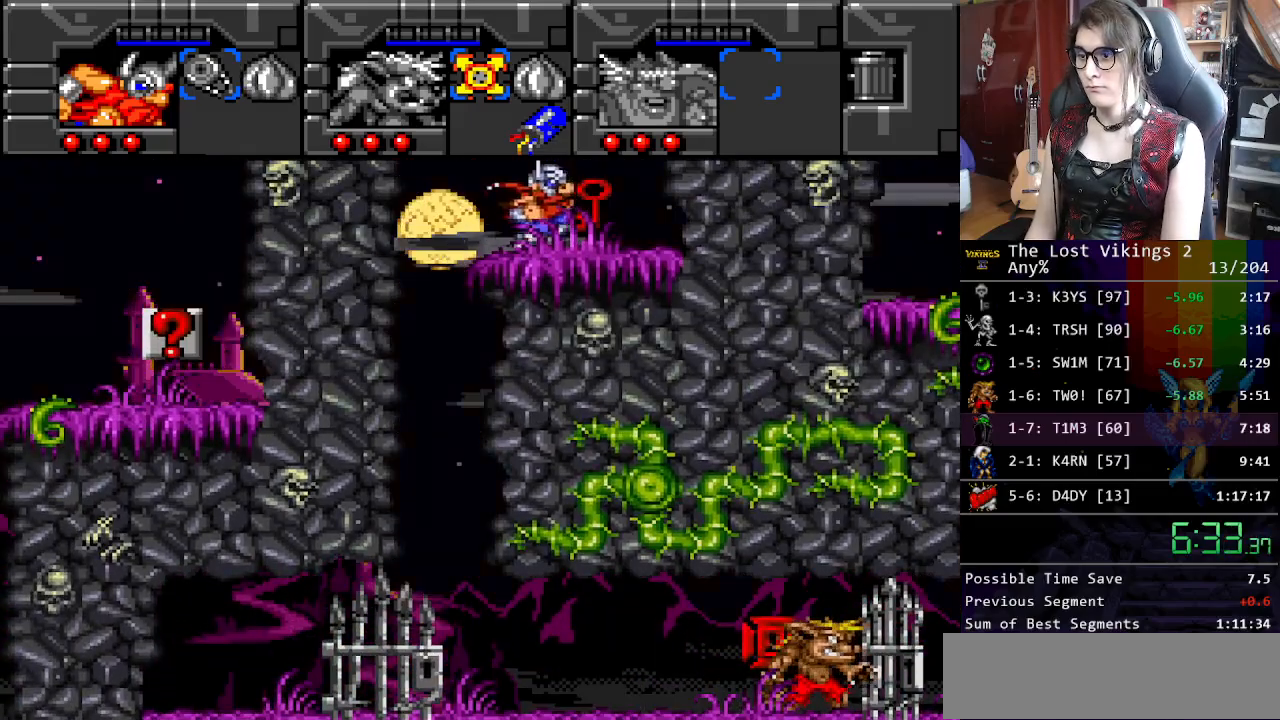
{"buttons": ["DPAD_LEFT"], "events": [[67, "B", "up"], [84, "DPAD_RIGHT", "up"], [84, "DPAD_UP", "down"], [117, "DPAD_LEFT", "down"], [201, "DPAD_UP", "up"]]}
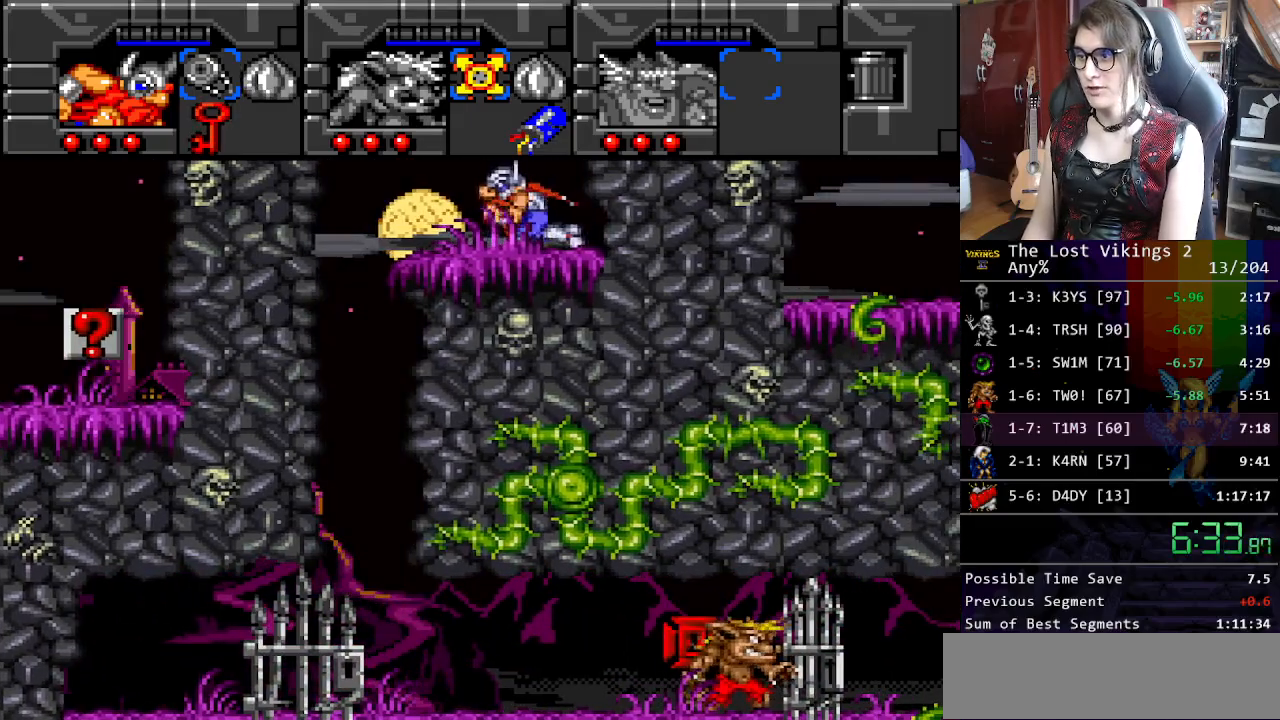
{"buttons": ["DPAD_LEFT"], "events": []}
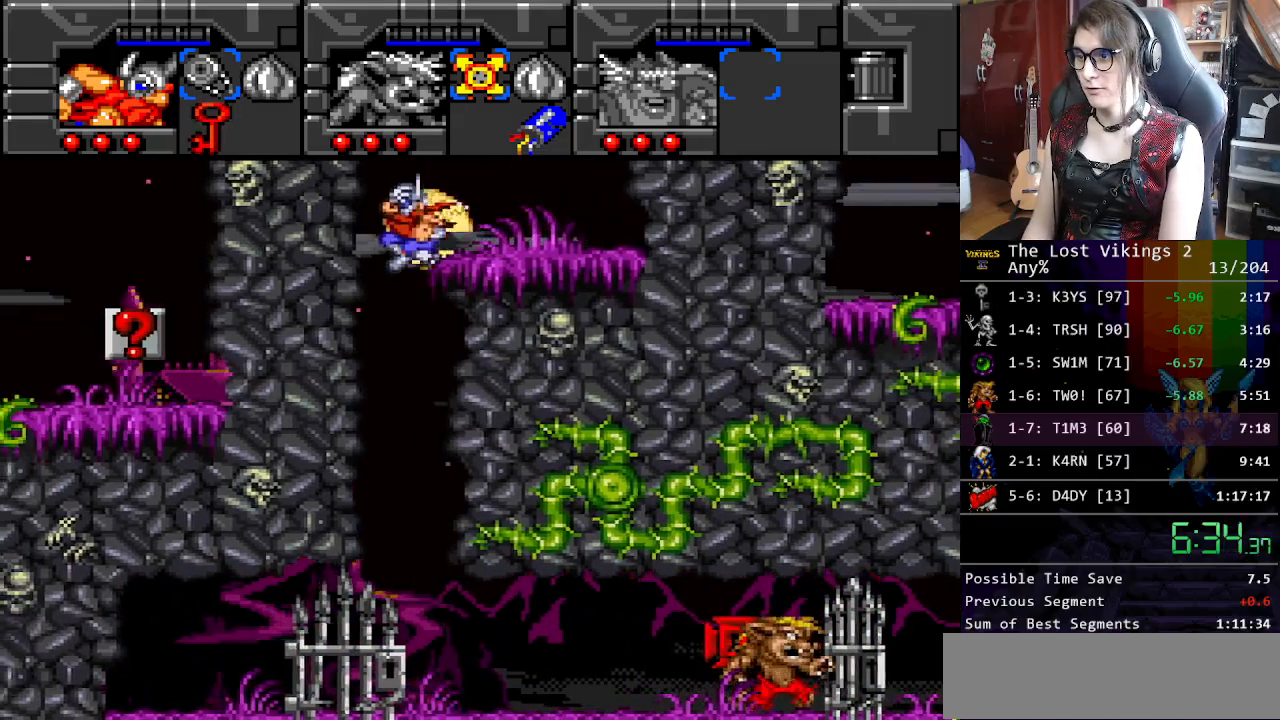
{"buttons": ["L1"], "events": [[33, "SELECT", "down"], [67, "DPAD_LEFT", "up"], [117, "SELECT", "up"], [150, "DPAD_DOWN", "down"], [284, "SELECT", "down"], [317, "DPAD_DOWN", "up"], [401, "L1", "down"], [401, "SELECT", "up"]]}
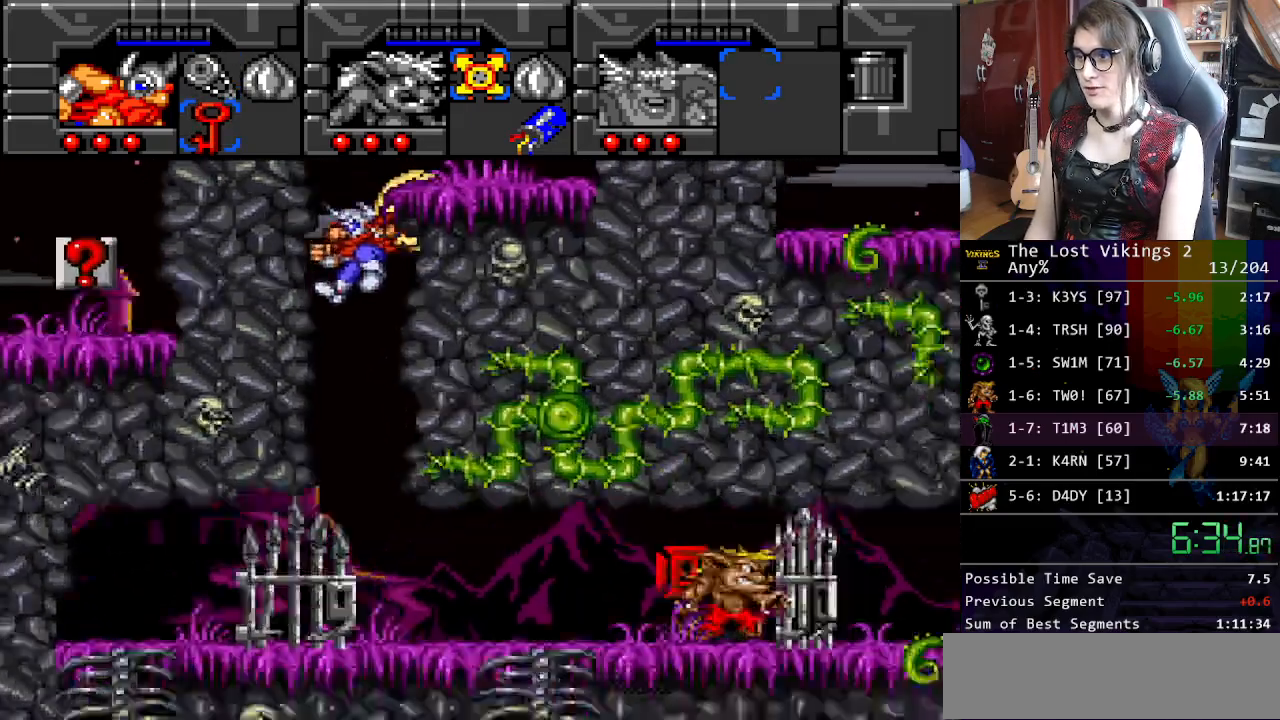
{"buttons": ["R1"], "events": [[33, "L1", "up"], [468, "R1", "down"]]}
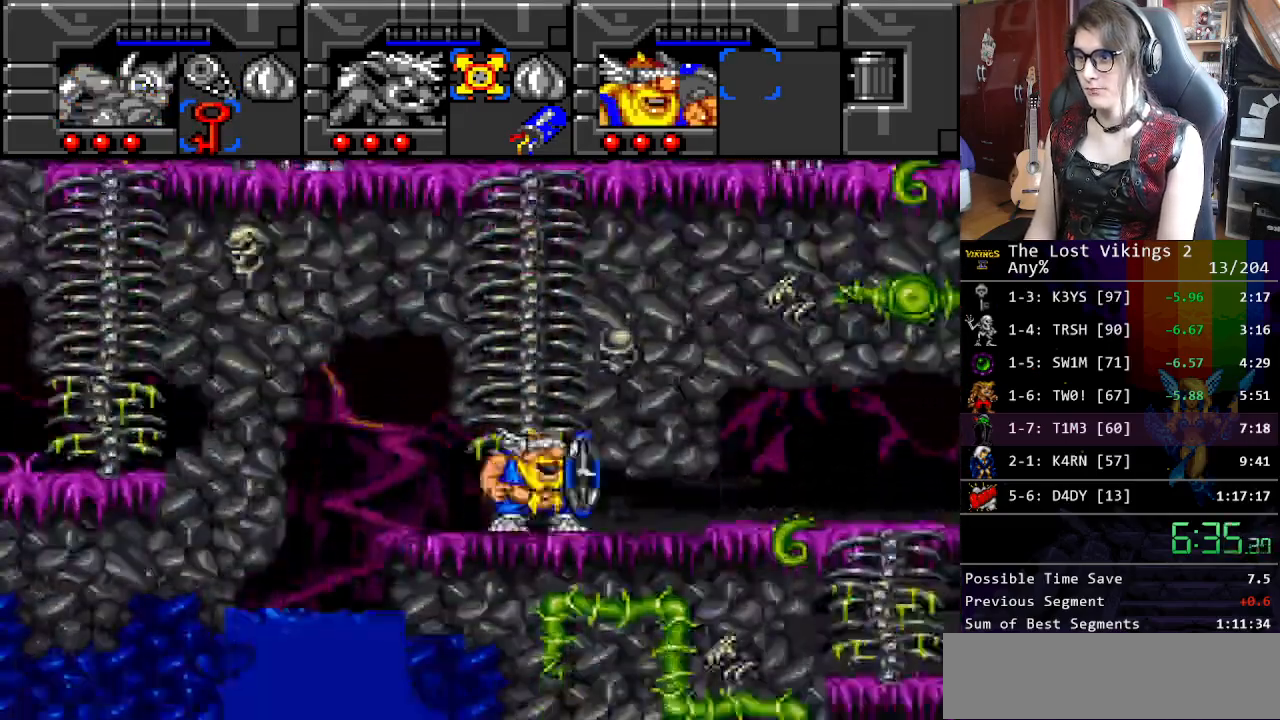
{"buttons": ["DPAD_RIGHT"], "events": [[67, "DPAD_RIGHT", "down"], [100, "R1", "up"]]}
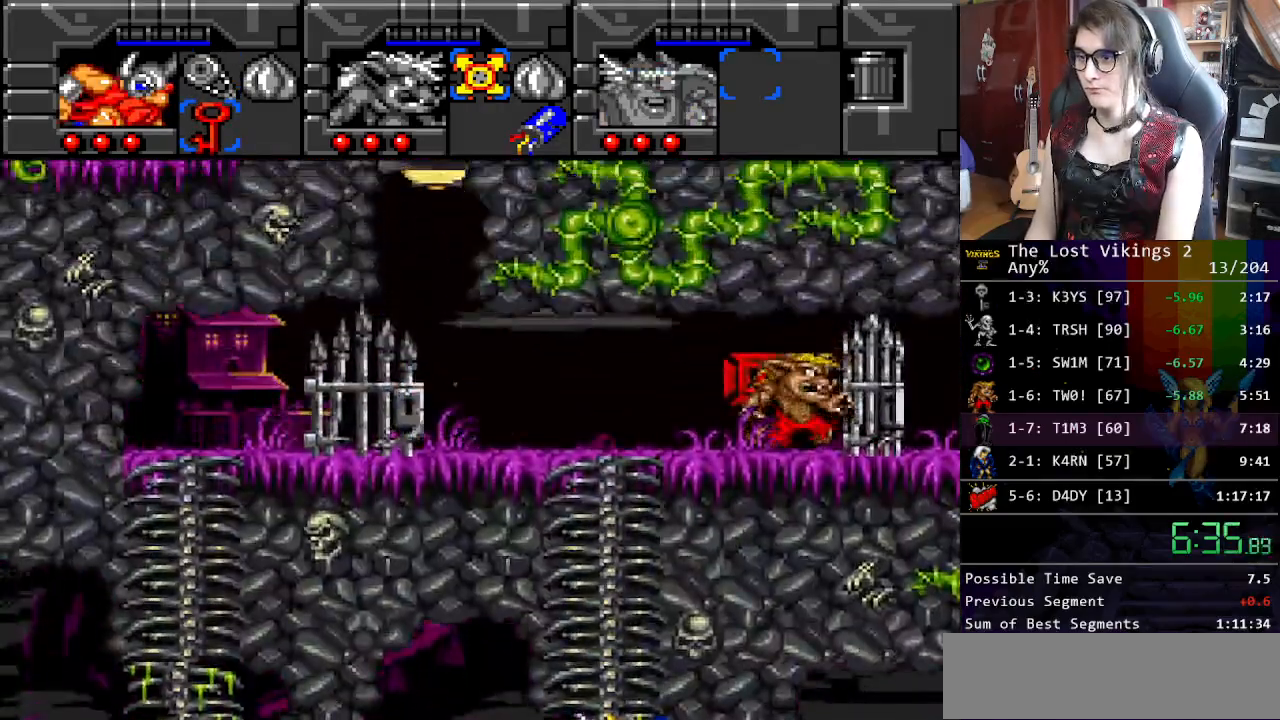
{"buttons": ["DPAD_RIGHT"], "events": []}
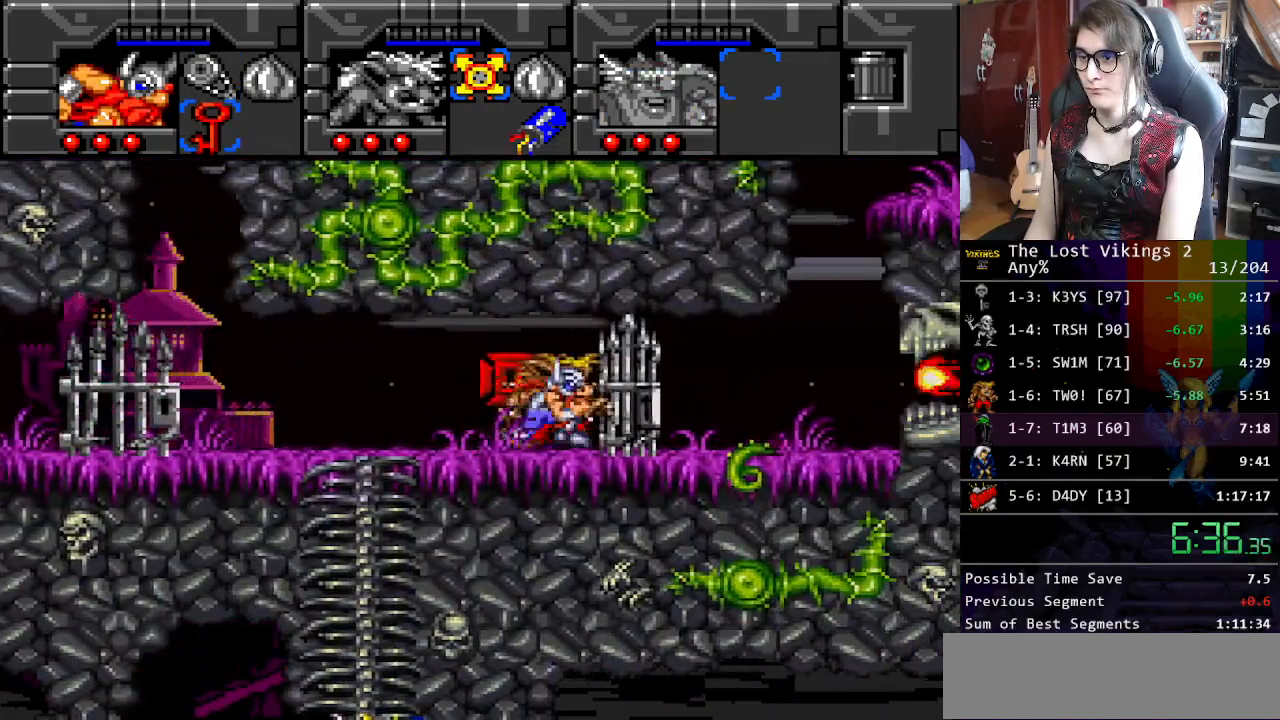
{"buttons": [], "events": [[50, "DPAD_RIGHT", "up"]]}
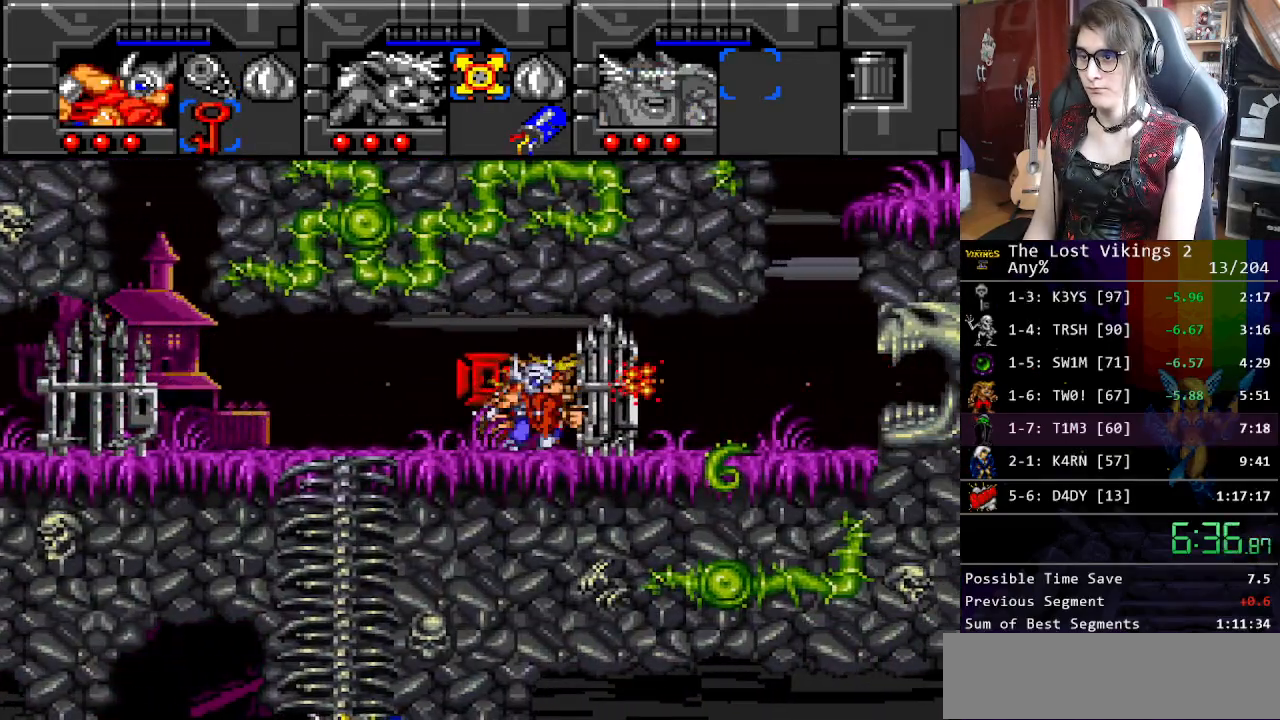
{"buttons": ["DPAD_RIGHT"], "events": [[201, "DPAD_RIGHT", "down"], [234, "X", "down"], [351, "X", "up"]]}
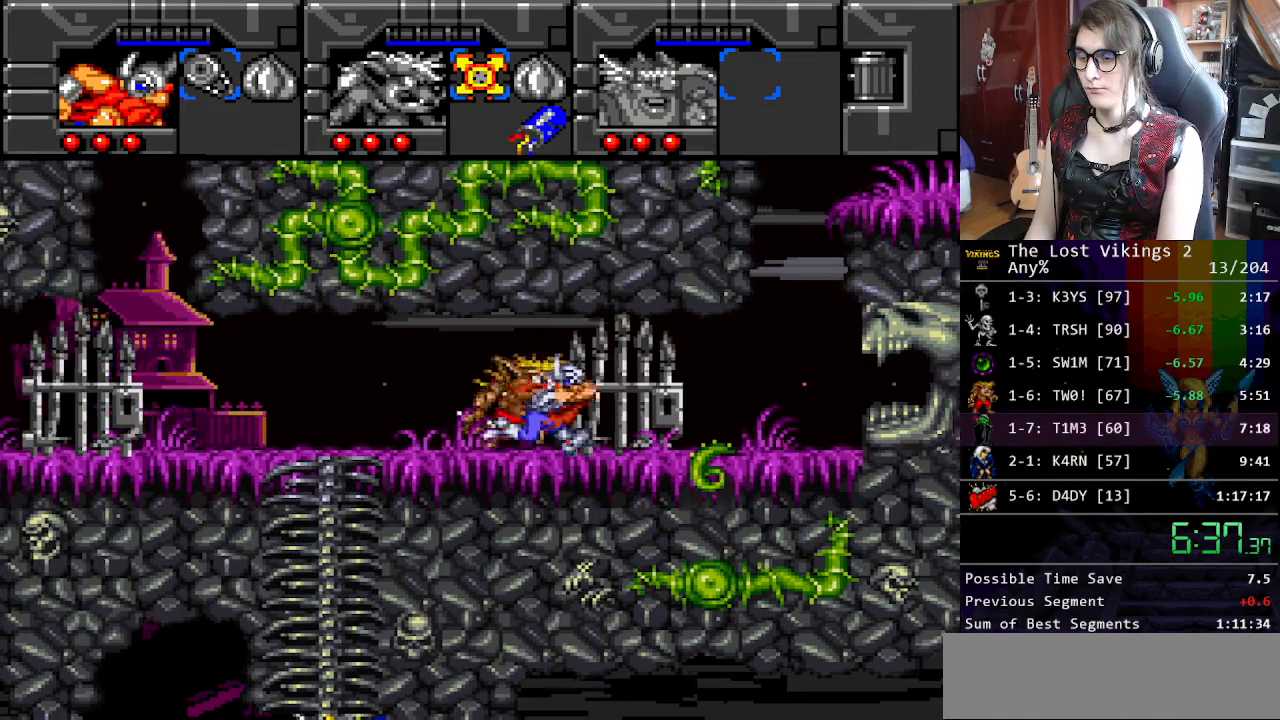
{"buttons": ["B"], "events": [[401, "B", "down"], [485, "DPAD_RIGHT", "up"]]}
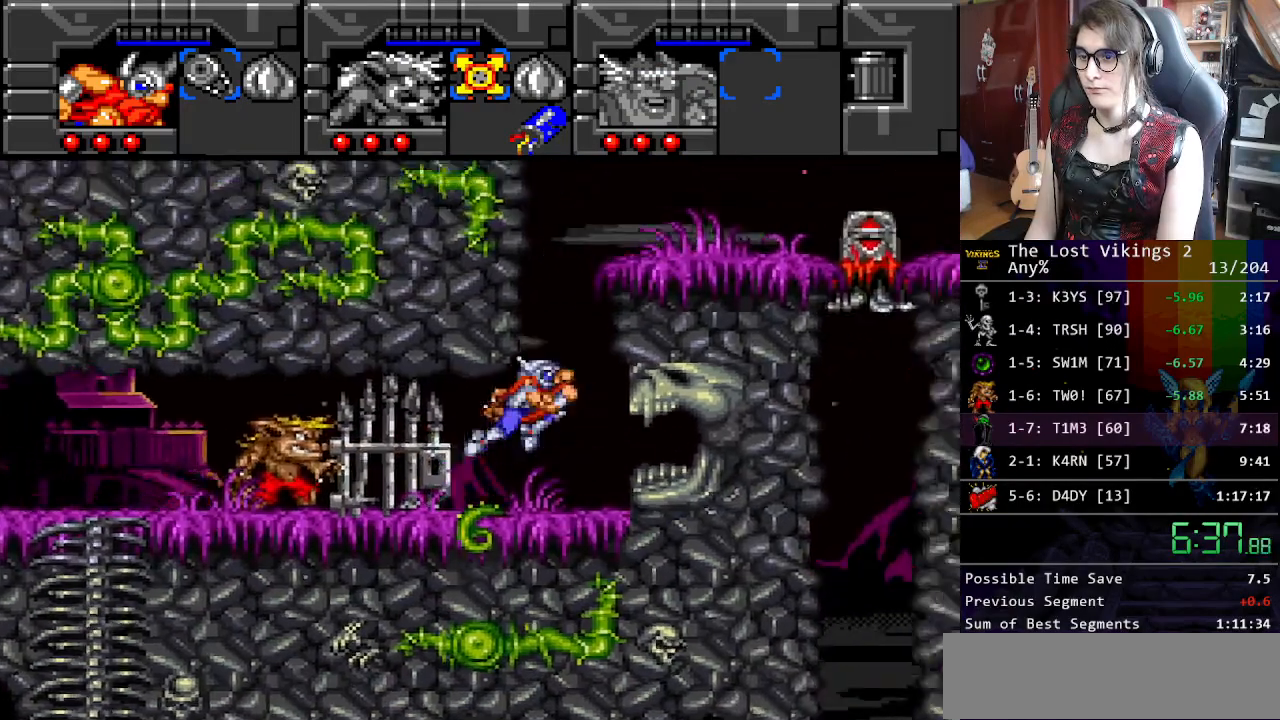
{"buttons": ["DPAD_RIGHT"]}
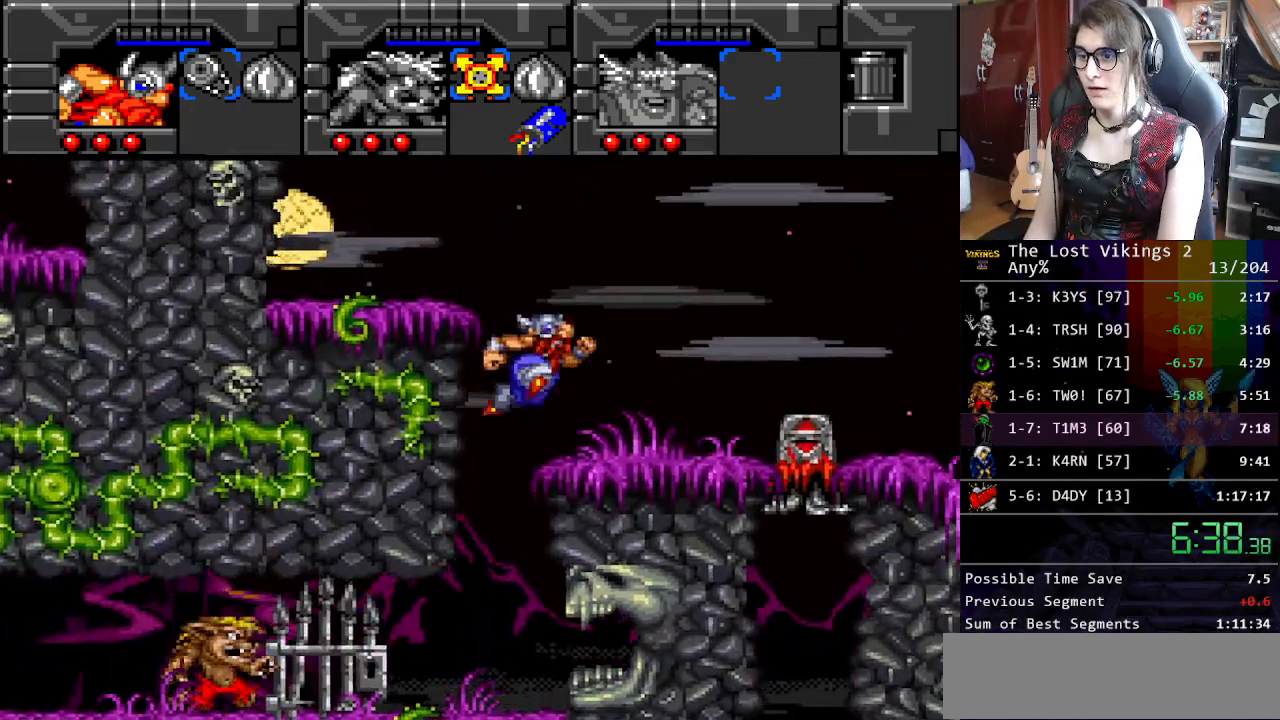
{"buttons": ["DPAD_RIGHT"], "events": [[167, "DPAD_RIGHT", "up"], [200, "R1", "down"], [300, "R1", "up"], [317, "DPAD_RIGHT", "down"]]}
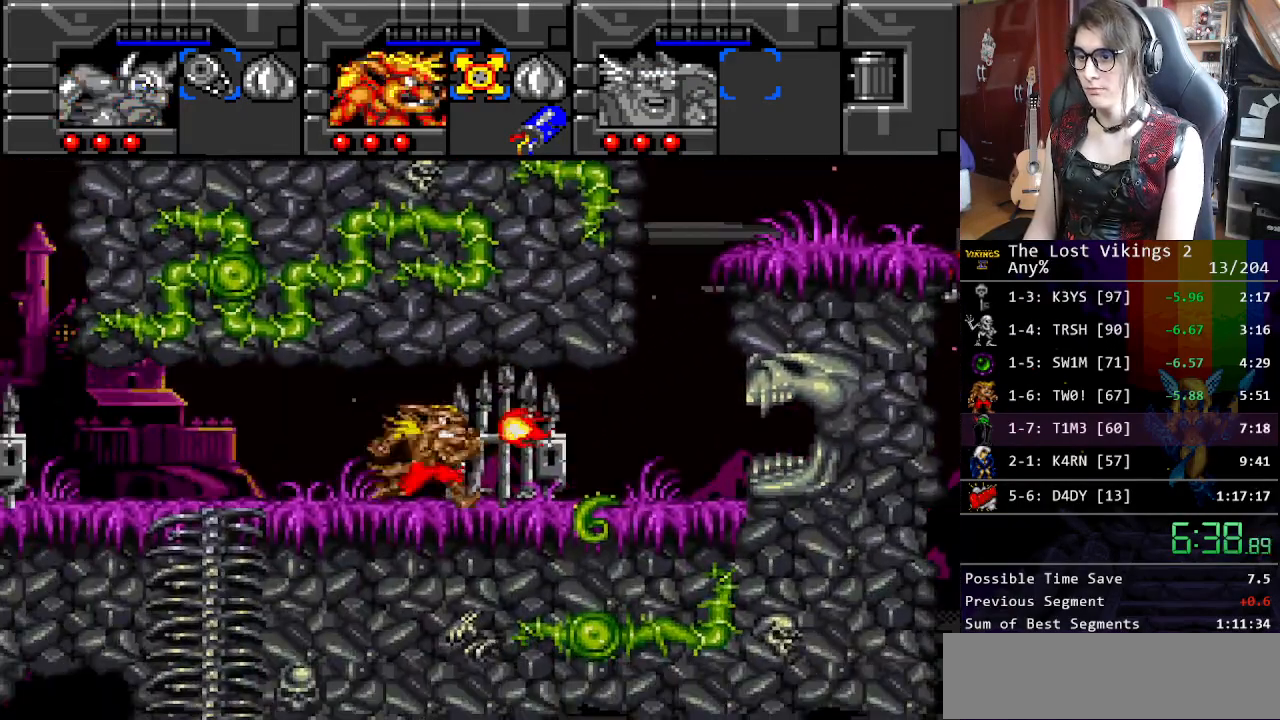
{"buttons": ["DPAD_RIGHT"], "events": []}